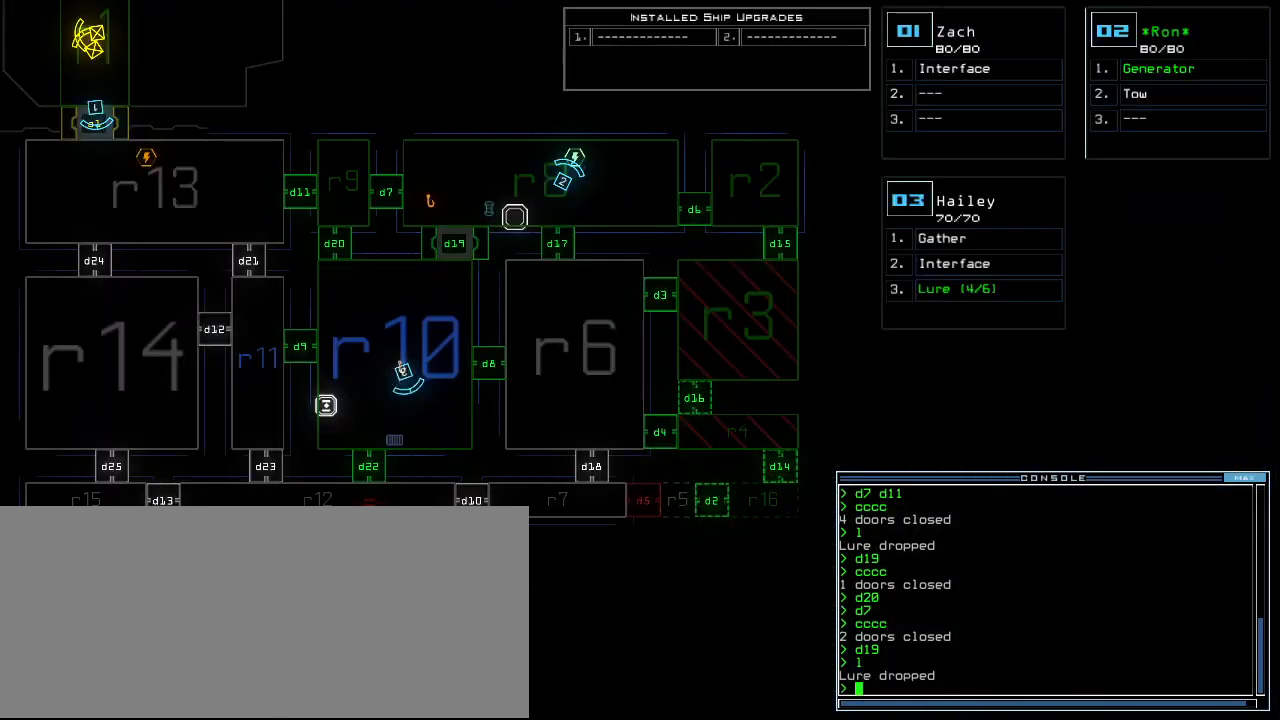
Gameplay with keyboard; each line is a JSON object with the keys held at the frame after it. "events" lists presses ("down") and releases ("up") of ".", "0", "1", "2", "3", "4", "5", "6", "7", "8", "9", "a", "b", "backspace", "c", "caps_lock", "comma", "ctrl_l", "ctrl_r", "d", "down", "e", "equals", "escape", "f", "f12", "g", "h", "i", "j", "k", "l", "left", "m", "minus", "n", "o", "p", "q", "quote", "r", "return", "right", "s", "semicolon", "shift_l", "shift_r", "space", "t", "tab", "tilde", "u", "up", "v", "w", "x", "y" and "z" between this image and that frame as [ms after this image, input, new state], when the widget could be followed in between. No other keys are recorded. Mouse input is not recorded. Not read: other_keys.
{"keys": [], "events": []}
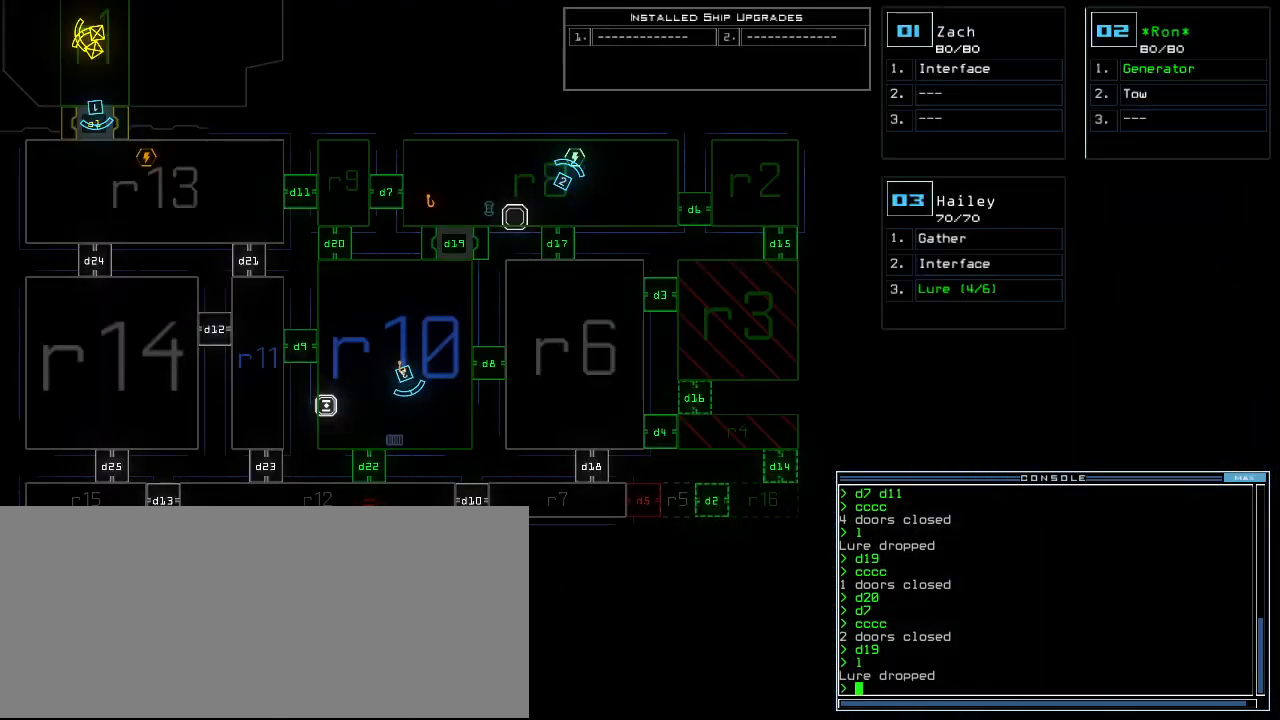
{"keys": [], "events": []}
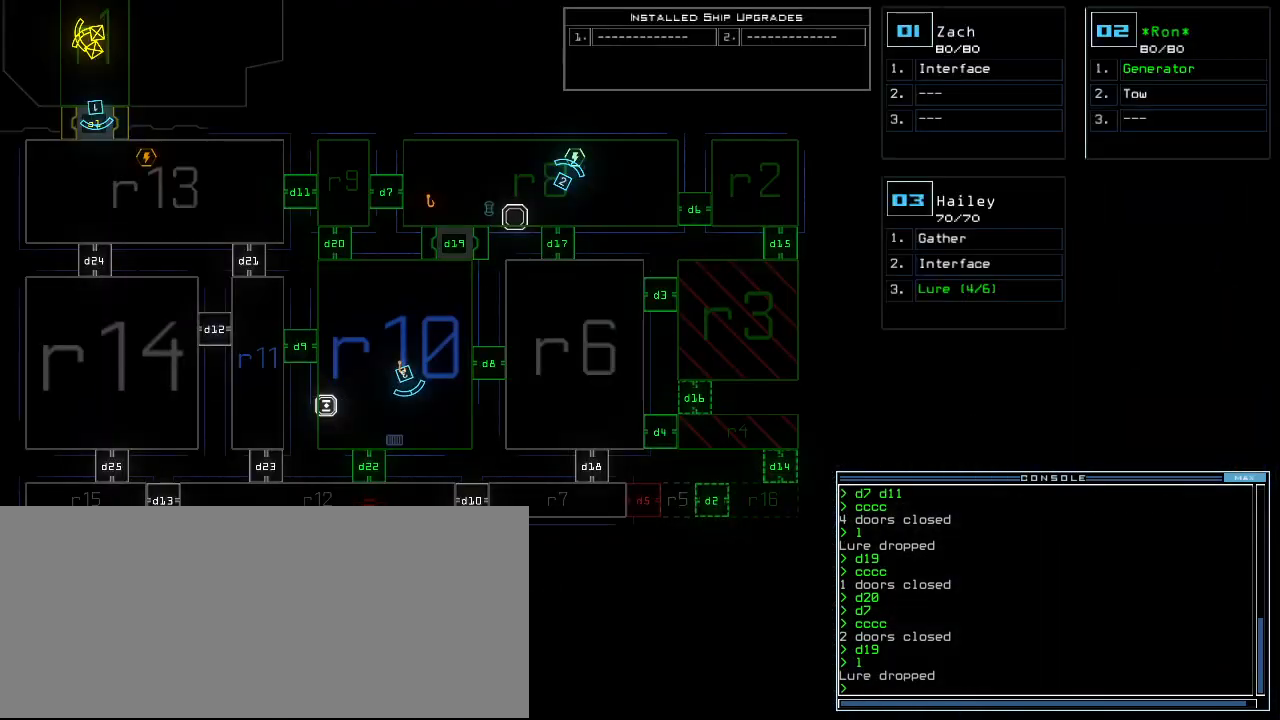
{"keys": ["left", "up"], "events": [[240, "space", "down"], [240, "up", "down"], [320, "space", "up"], [440, "left", "down"]]}
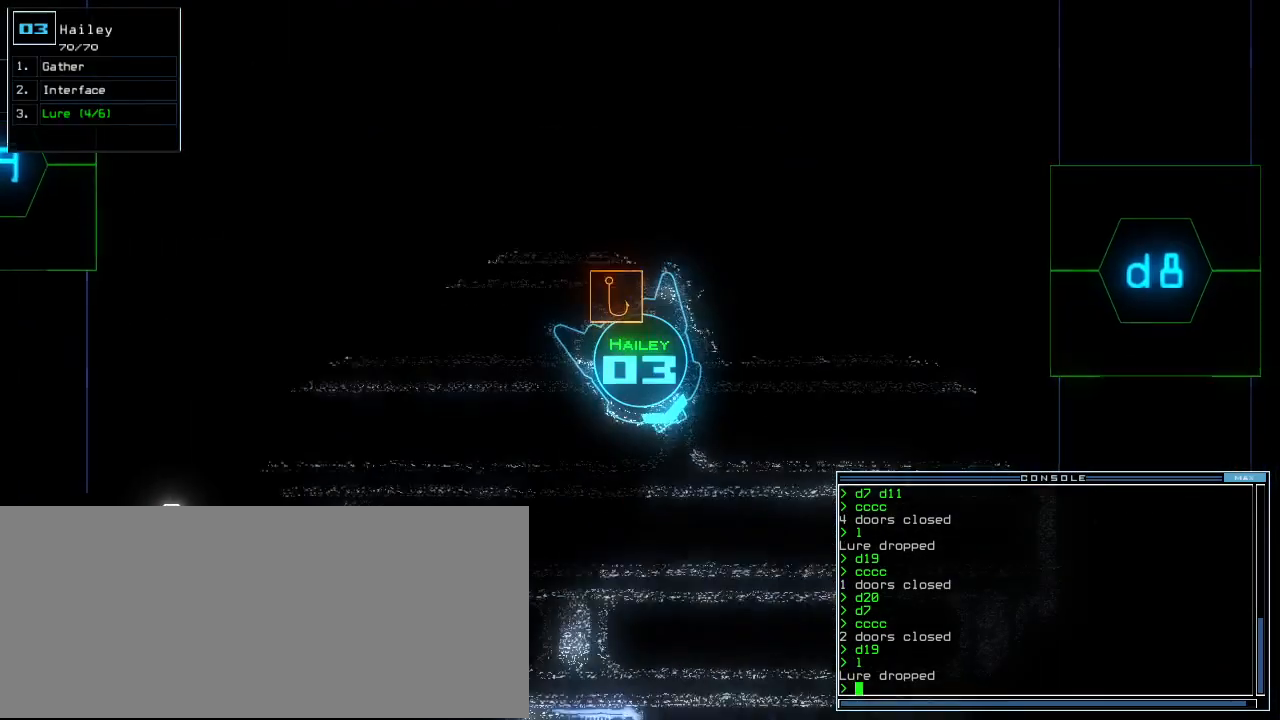
{"keys": ["down", "left"], "events": [[360, "up", "up"], [500, "down", "down"]]}
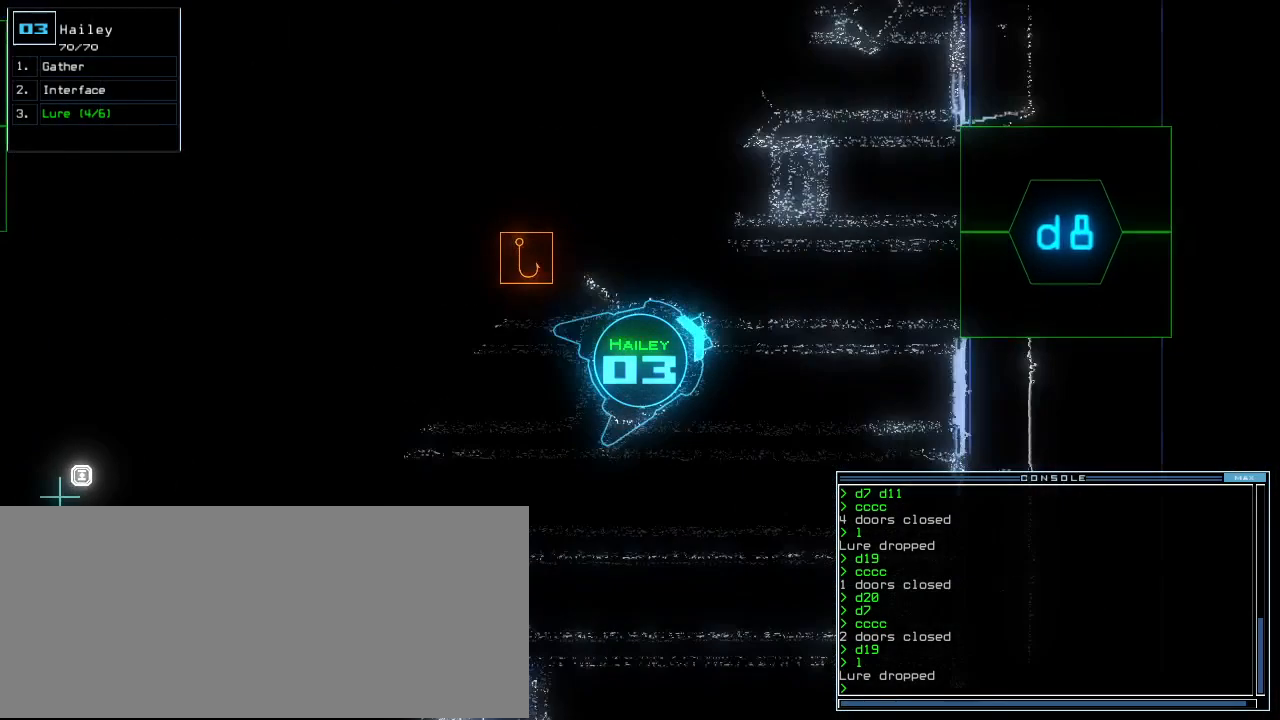
{"keys": ["c", "down"]}
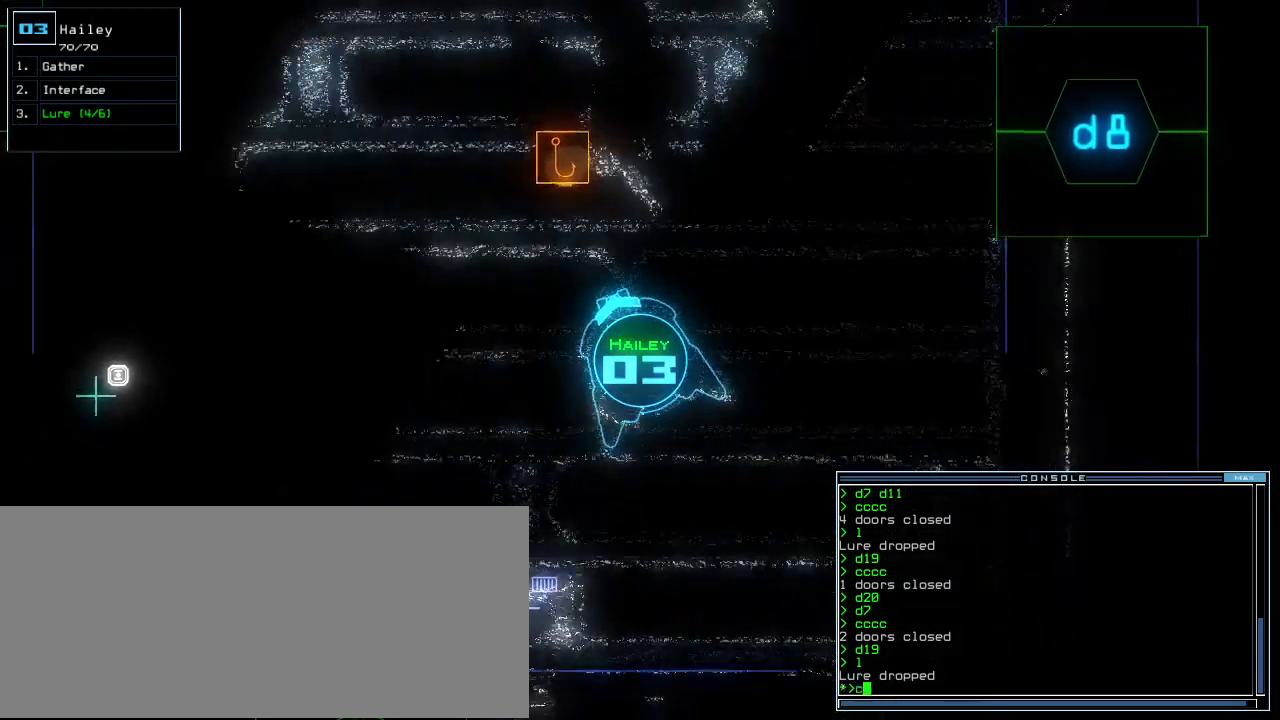
{"keys": []}
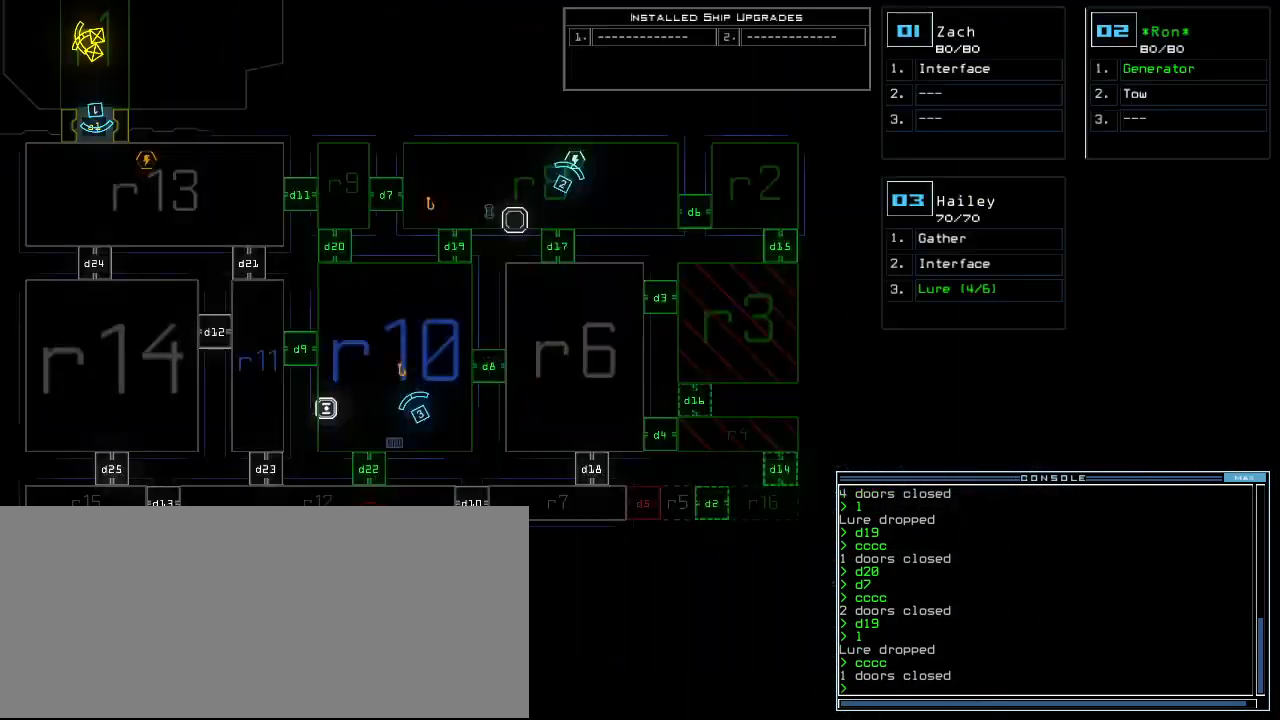
{"keys": [], "events": []}
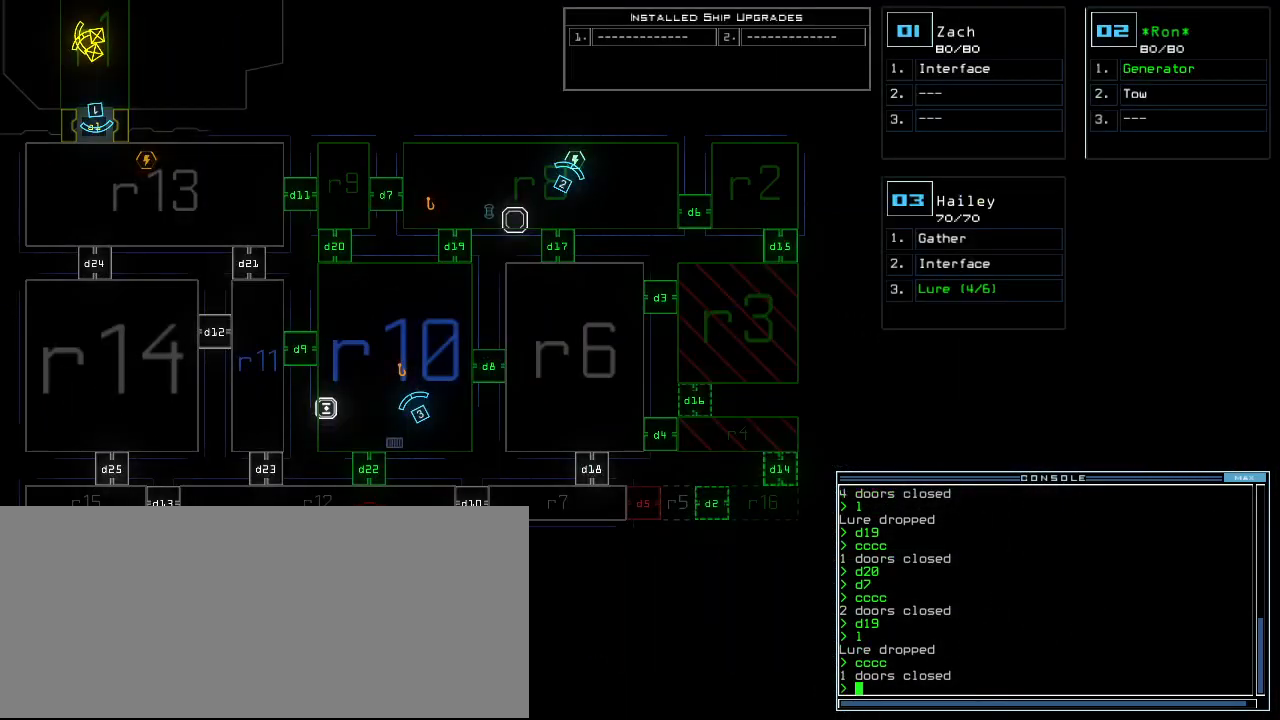
{"keys": [], "events": []}